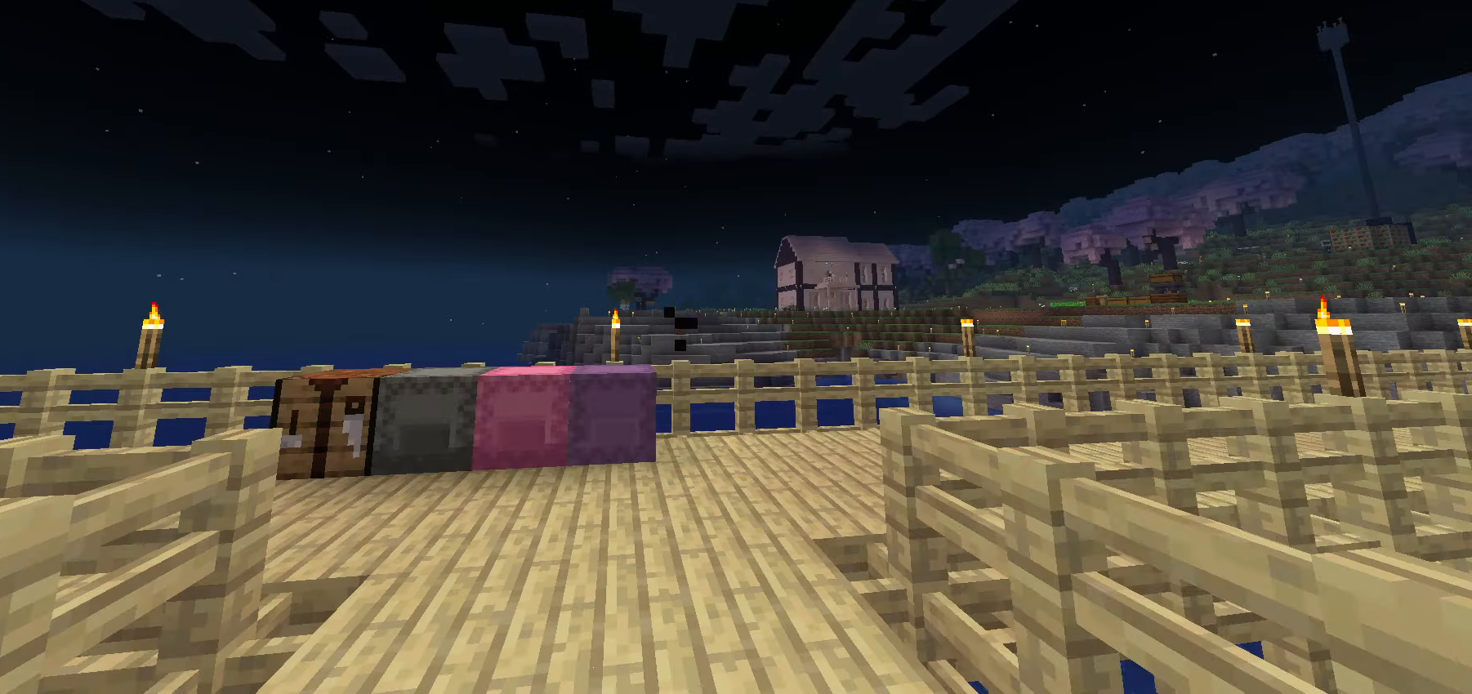
Gameplay with keyboard and mouse; each line is a JSON object with the keys and mouse buttons held at the frame after it. "events" lists presses ("down") and releases ("up") of ".", "/", "0", "1", "2", "3", "4", "5", "6", "7", "8", "9", "a", "alt_l", "alt_r", "b", "backslash", "backspace", "c", "caps_lock", "comma", "ctrl_l", "ctrl_r", "d", "e", "equals", "escape", "f", "f1", "f10", "f11", "f12", "f2", "f3", "f4", "f5", "f6", "f7", "f8", "f9", "g", "h", "i", "j", "k", "l", "lbracket", "m", "minus", "n", "o", "p", "q", "quote", "r", "rbracket", "return", "s", "semicolon", "shift_l", "shift_r", "space", "super", "t", "tab", "tilde", "u", "v", "w", "x", "y", "z", "mouse_left", "mouse_wheel" and "mouse_right" between this image and that frame as [ms after this image, input, new state], when the widget could be followed in between. "mouse_left", "mouse_wheel", "mouse_right" = the "left", "wheel", "right" buttons of the "mouse" list. No other keys are recorded. Fast repeated clicks can show as one long hold. "wheel" means that the mouse wheel is clicked or scrolled. Not read: mouse_move.
{"keys": ["f1"], "mouse": [], "events": [[100, "f1", "up"], [433, "f1", "down"]]}
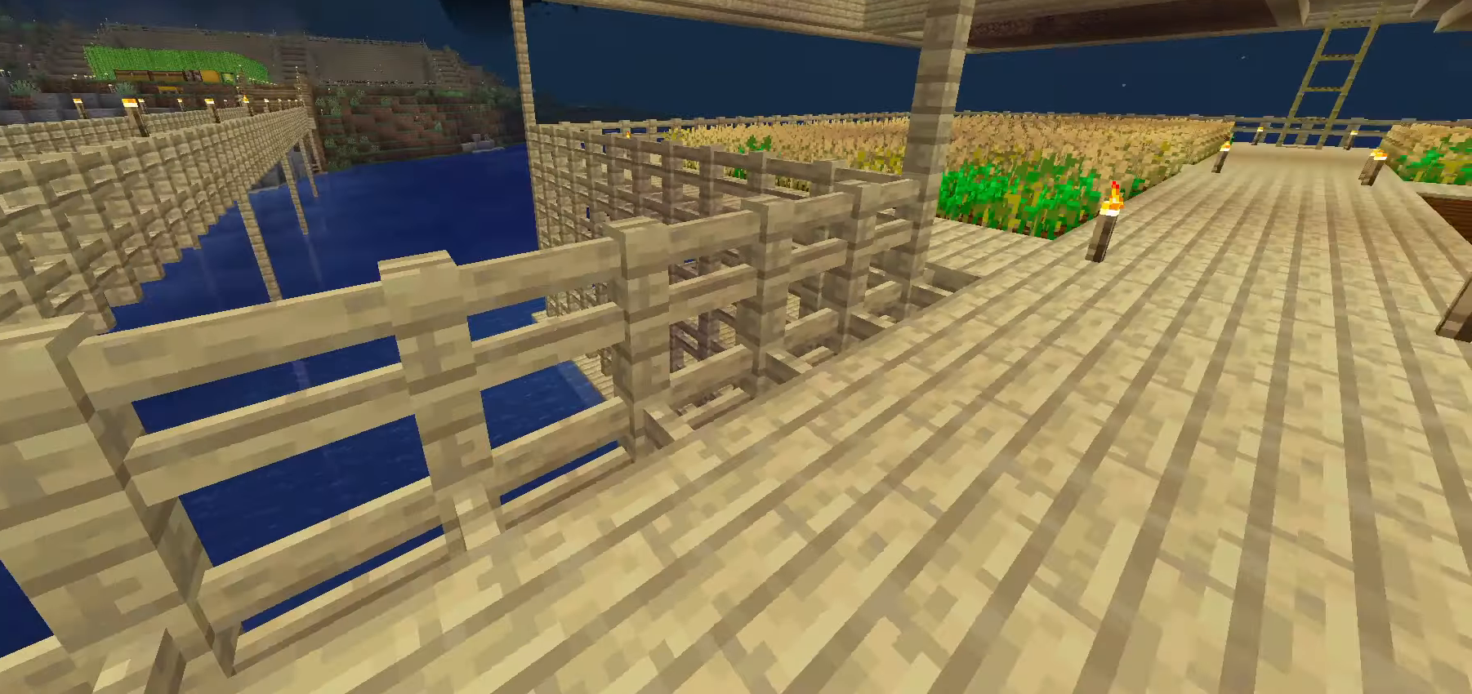
{"keys": ["w"], "mouse": [], "events": [[150, "f1", "up"], [483, "w", "down"]]}
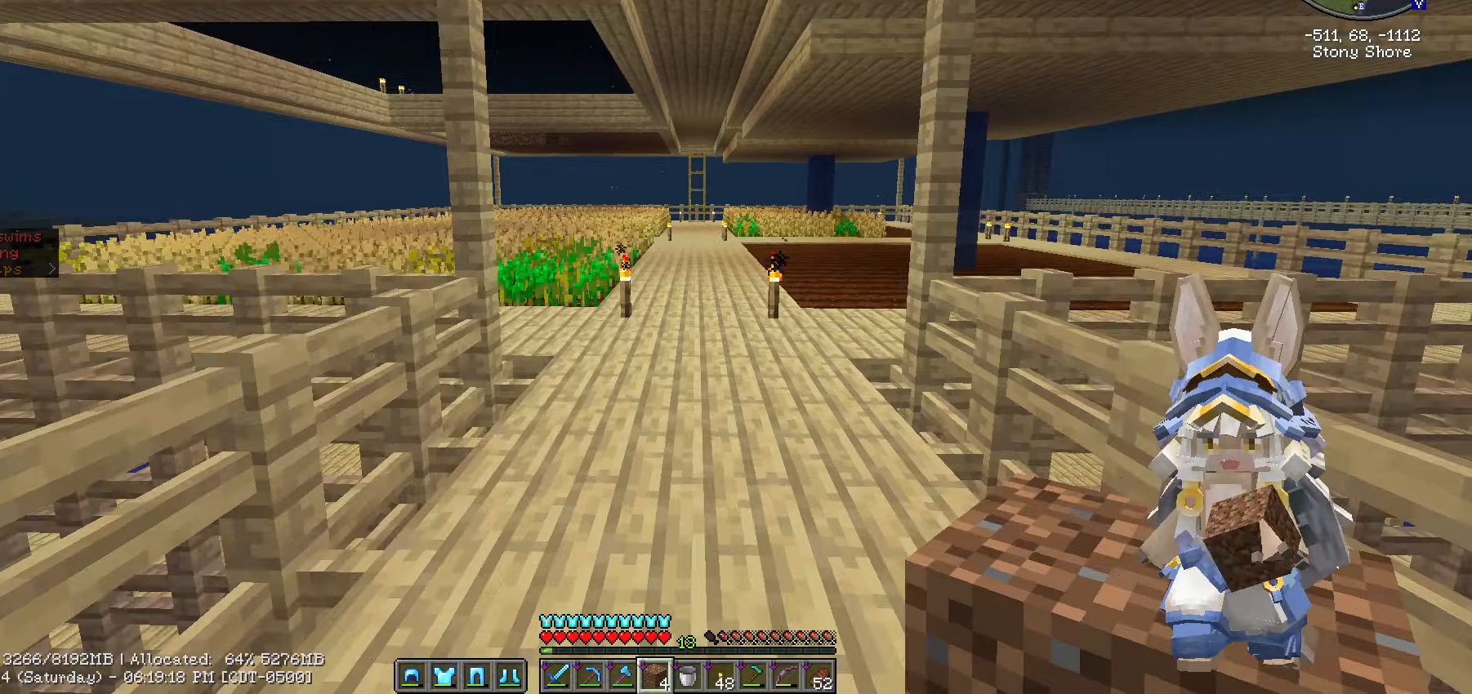
{"keys": ["caps_lock", "w"], "mouse": [], "events": [[483, "caps_lock", "down"]]}
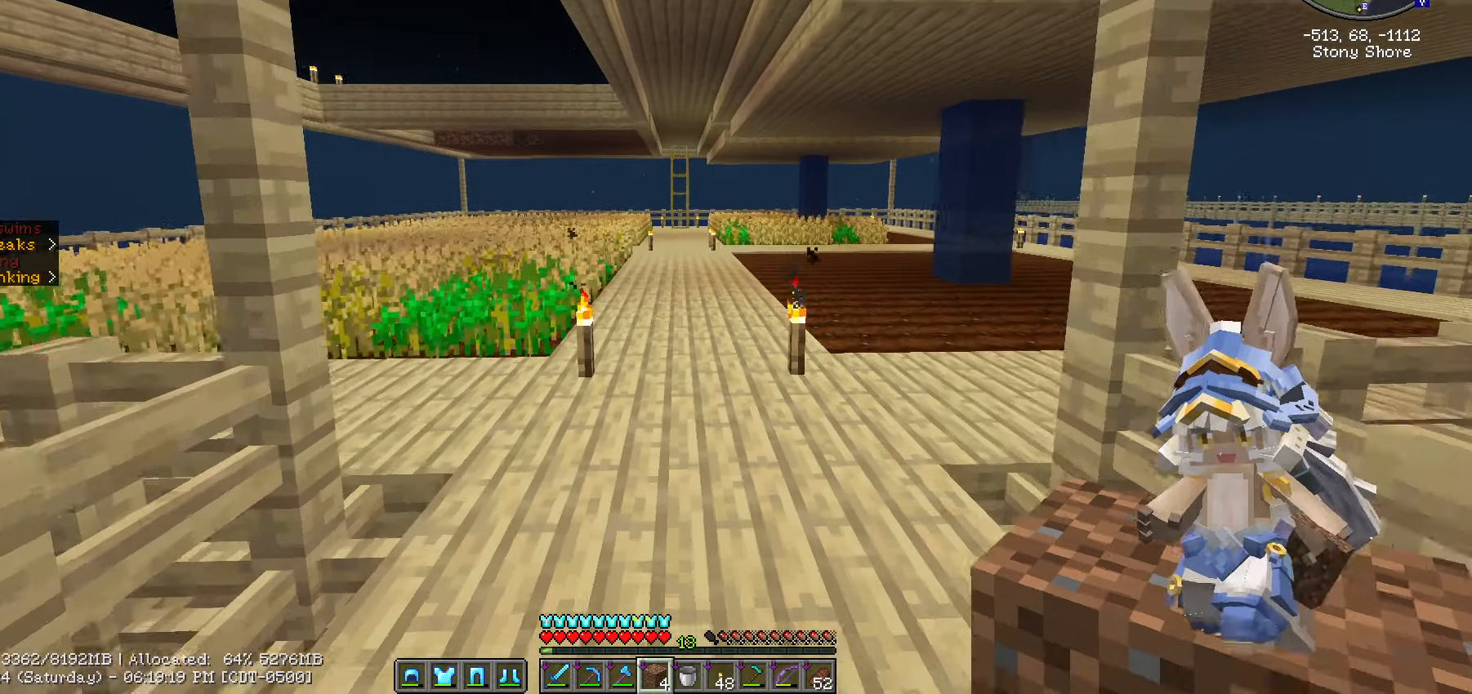
{"keys": ["ctrl_l", "w"], "mouse": [], "events": [[67, "caps_lock", "up"], [417, "ctrl_l", "down"]]}
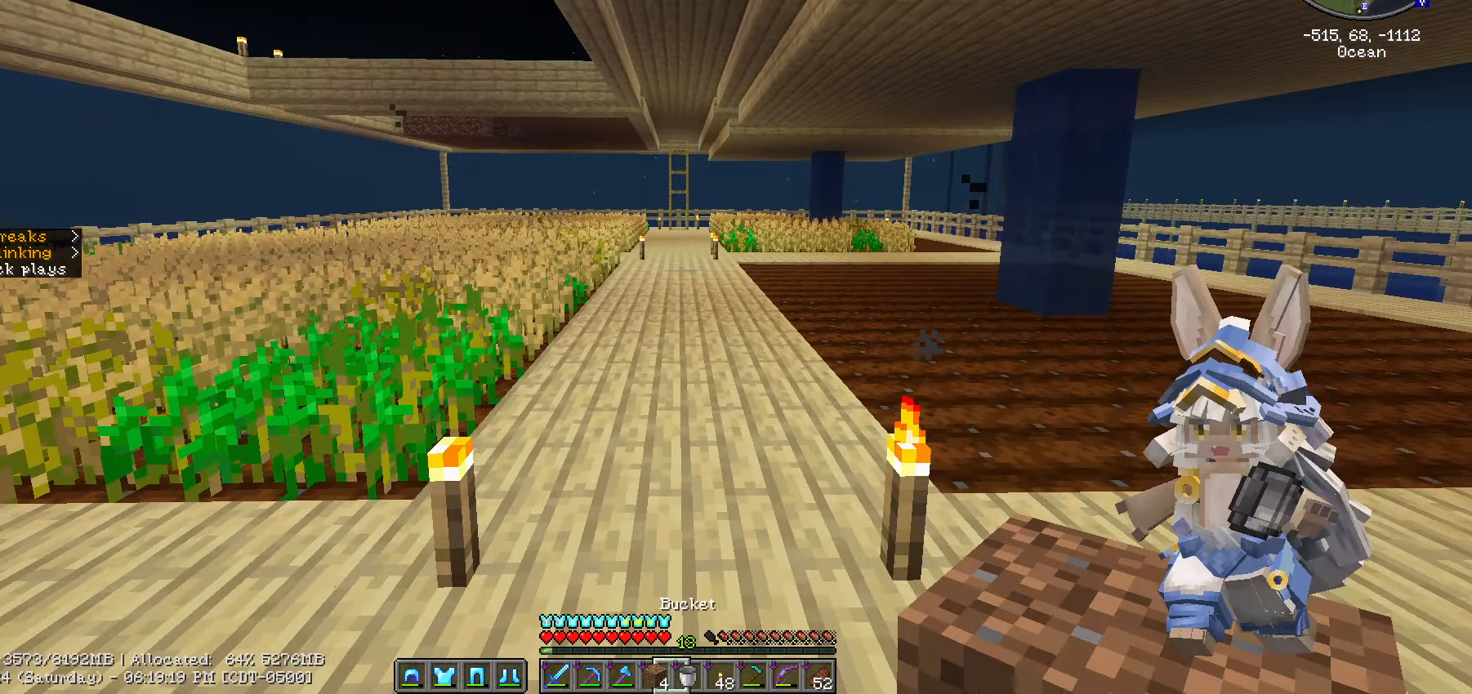
{"keys": ["ctrl_l", "w"], "mouse": [], "events": []}
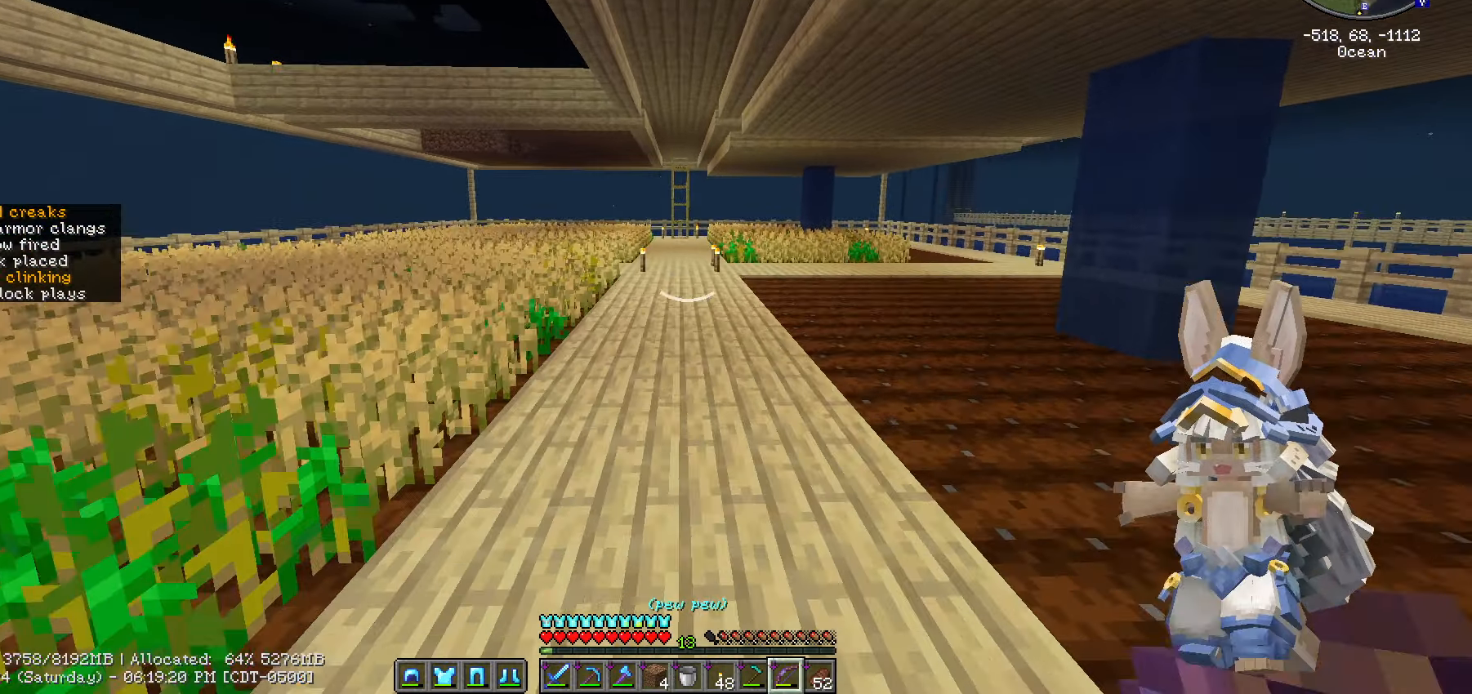
{"keys": ["ctrl_l", "w"], "mouse": [], "events": []}
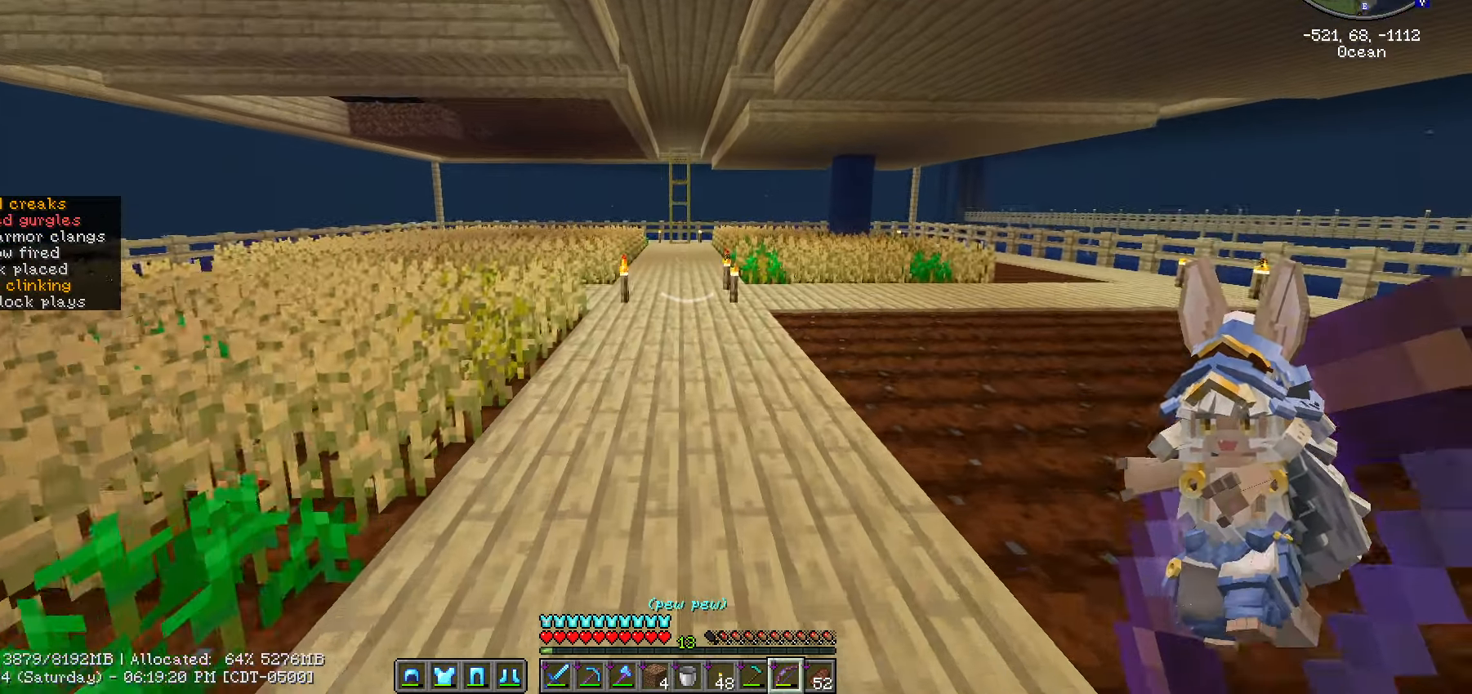
{"keys": ["ctrl_l", "w"], "mouse": ["right"]}
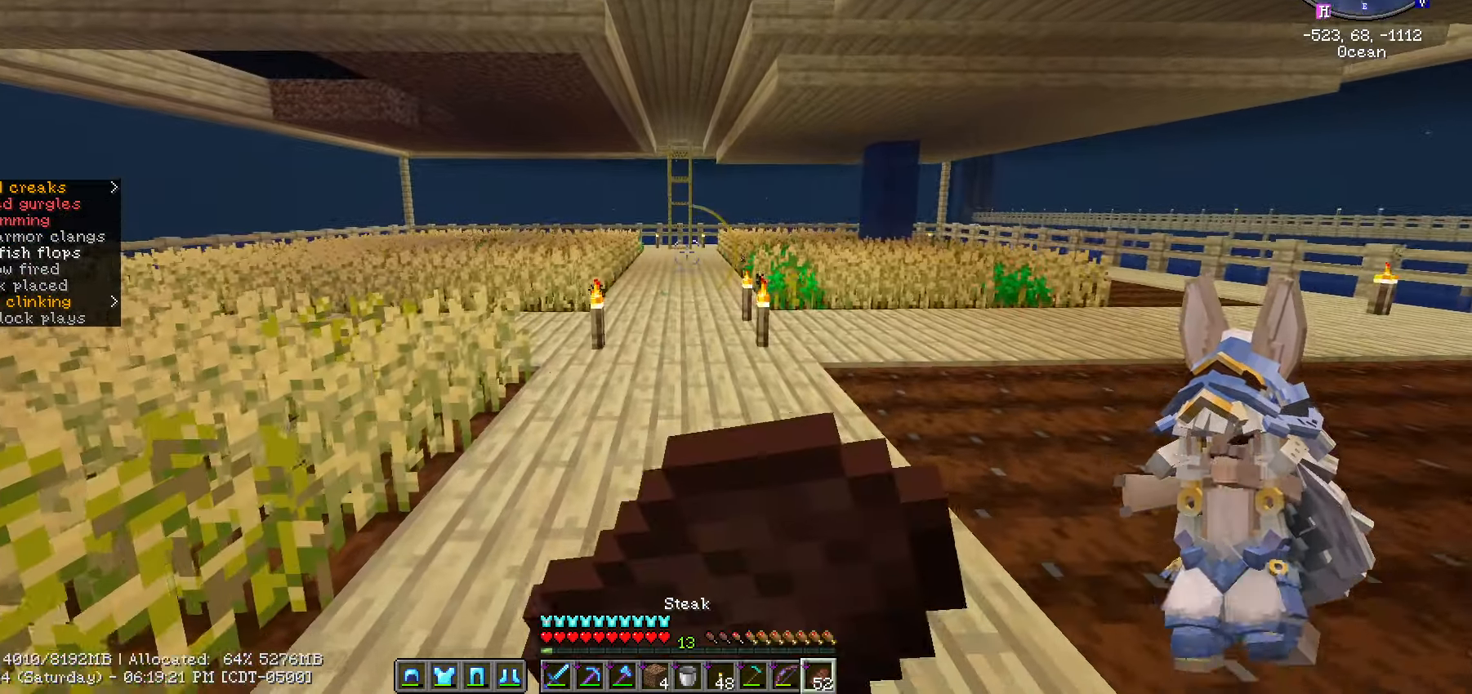
{"keys": ["ctrl_l", "w"], "mouse": ["right"], "events": []}
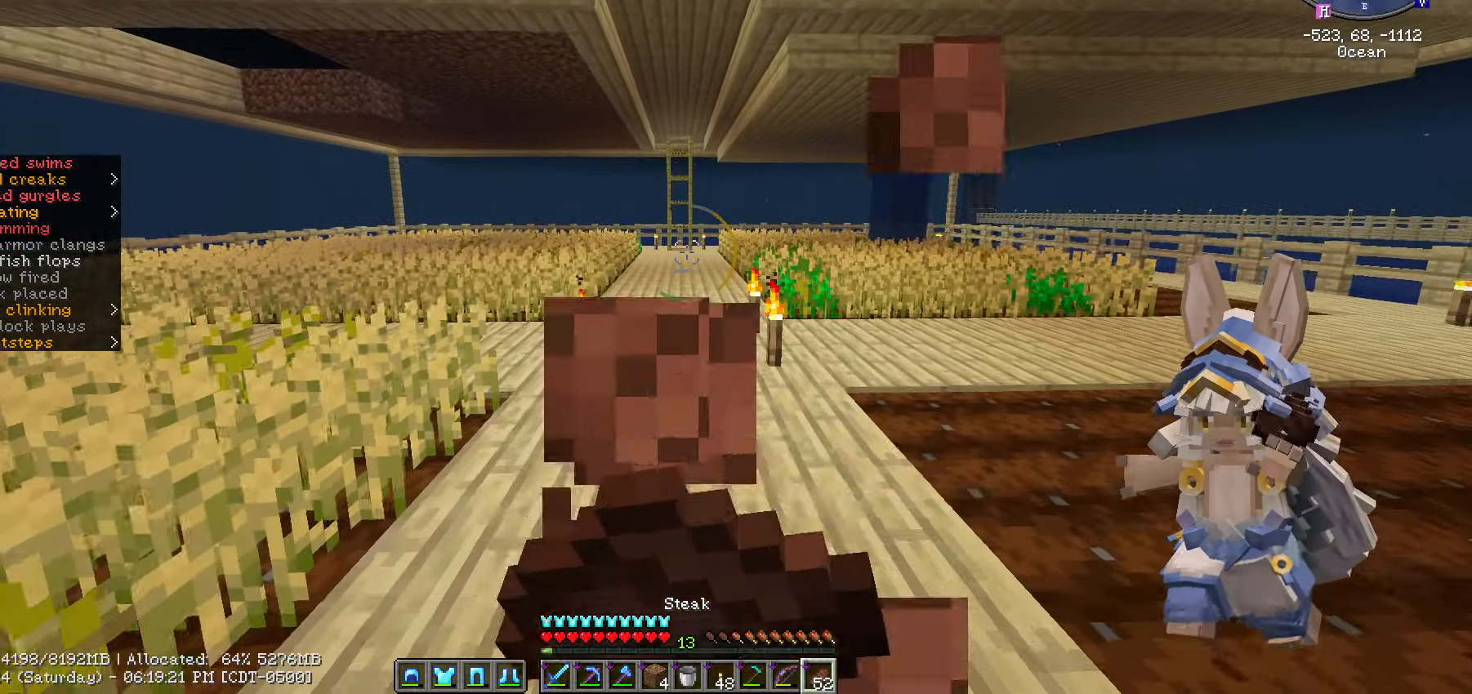
{"keys": ["ctrl_l", "w"], "mouse": ["right"], "events": []}
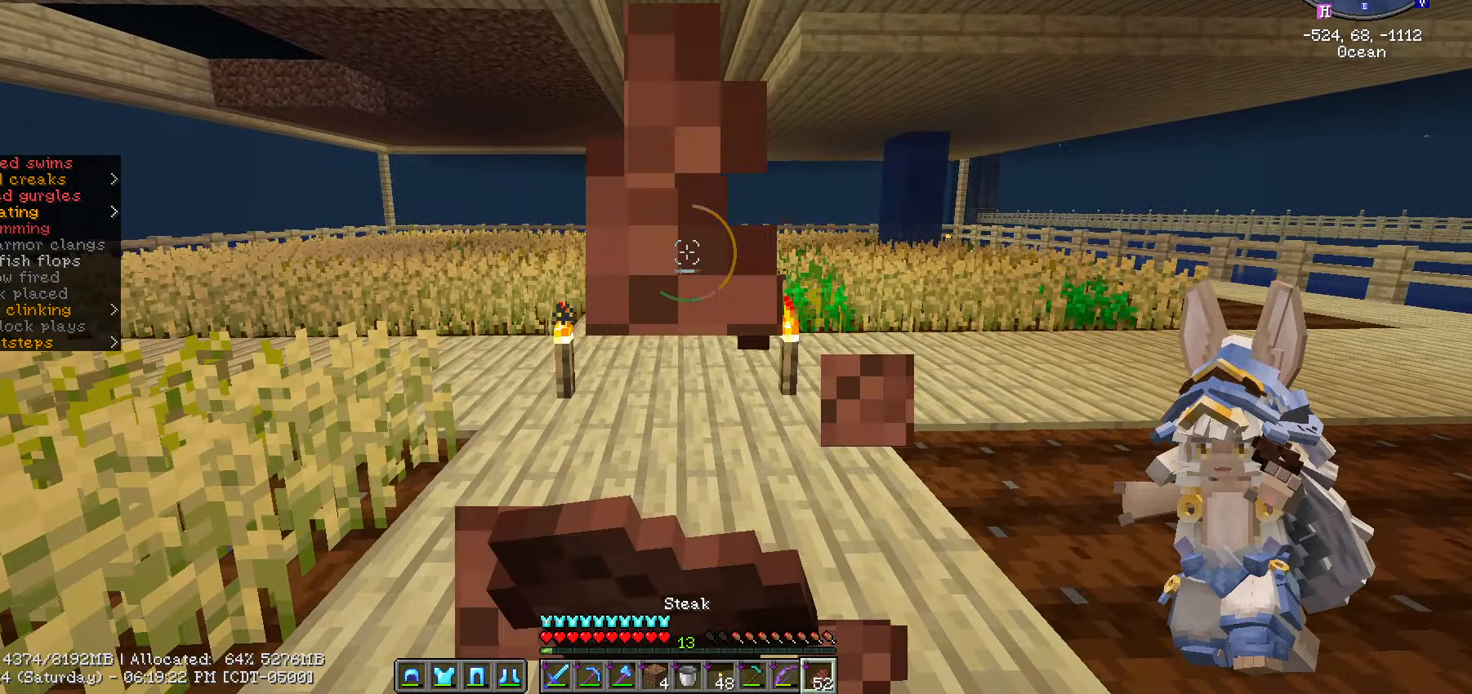
{"keys": ["ctrl_l", "w"], "mouse": ["right"], "events": []}
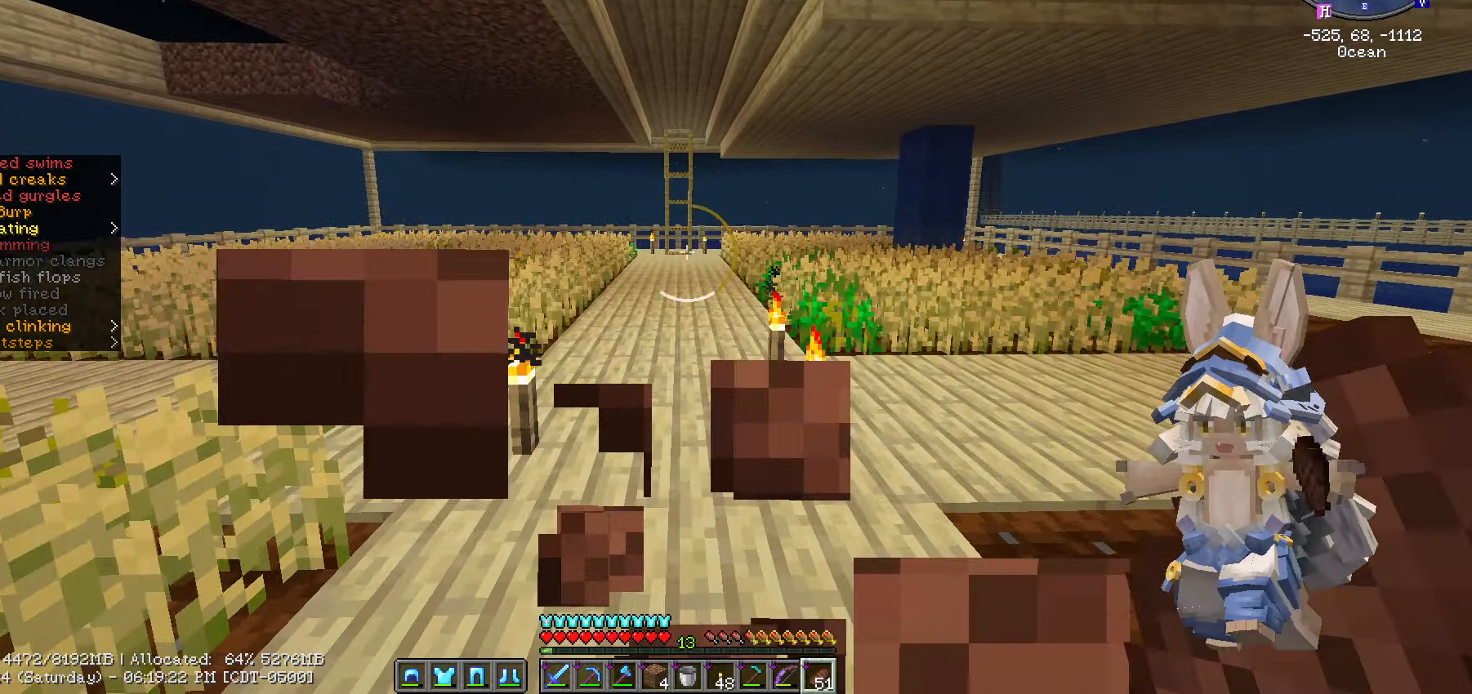
{"keys": ["ctrl_l", "w"], "mouse": [], "events": [[383, "mouse_right", "up"]]}
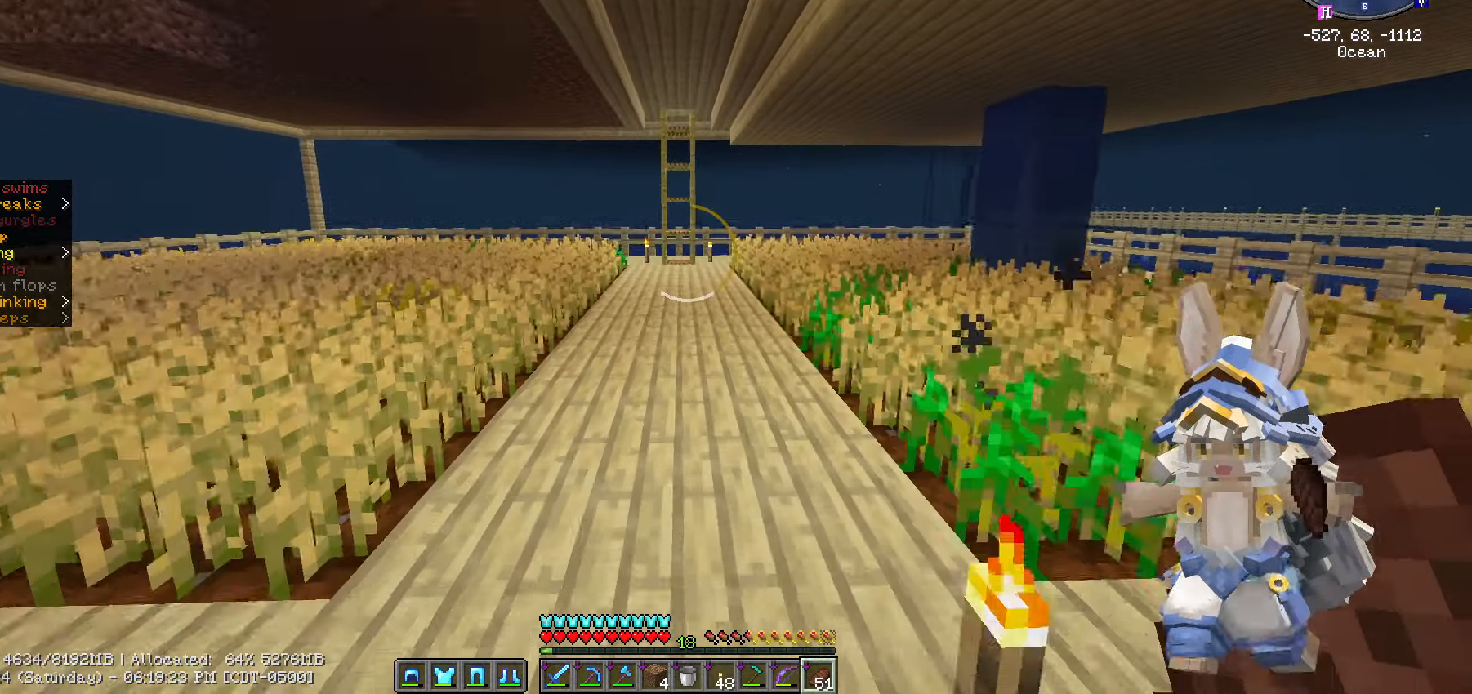
{"keys": ["ctrl_l", "w"], "mouse": [], "events": []}
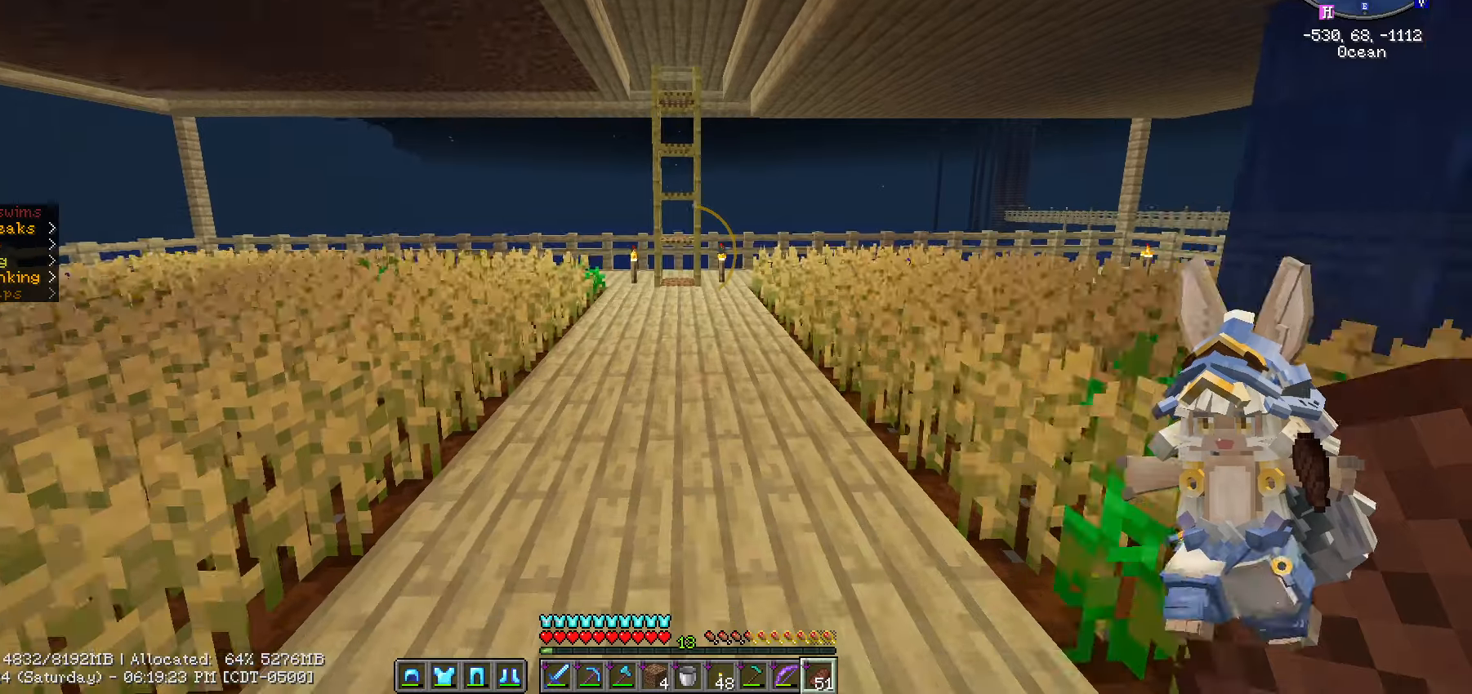
{"keys": [], "mouse": [], "events": [[350, "ctrl_l", "up"], [350, "w", "up"]]}
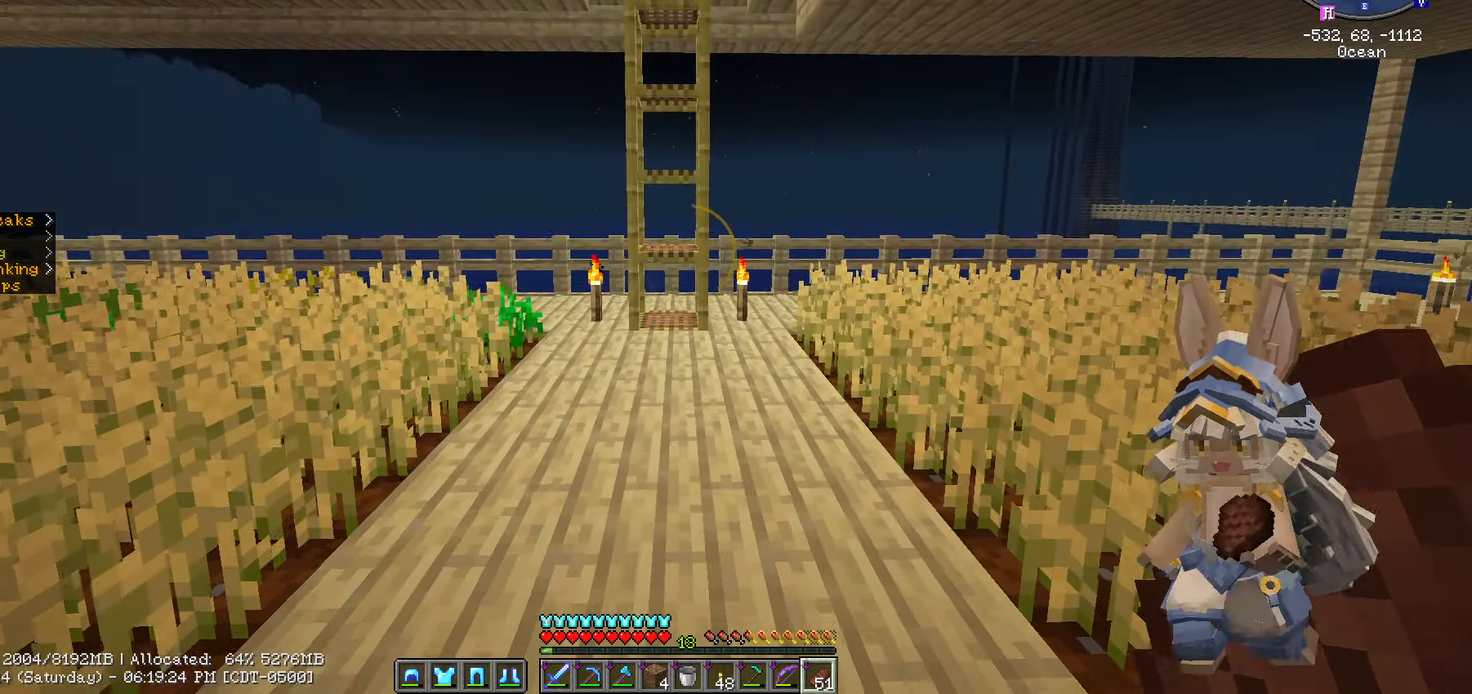
{"keys": [], "mouse": [], "events": []}
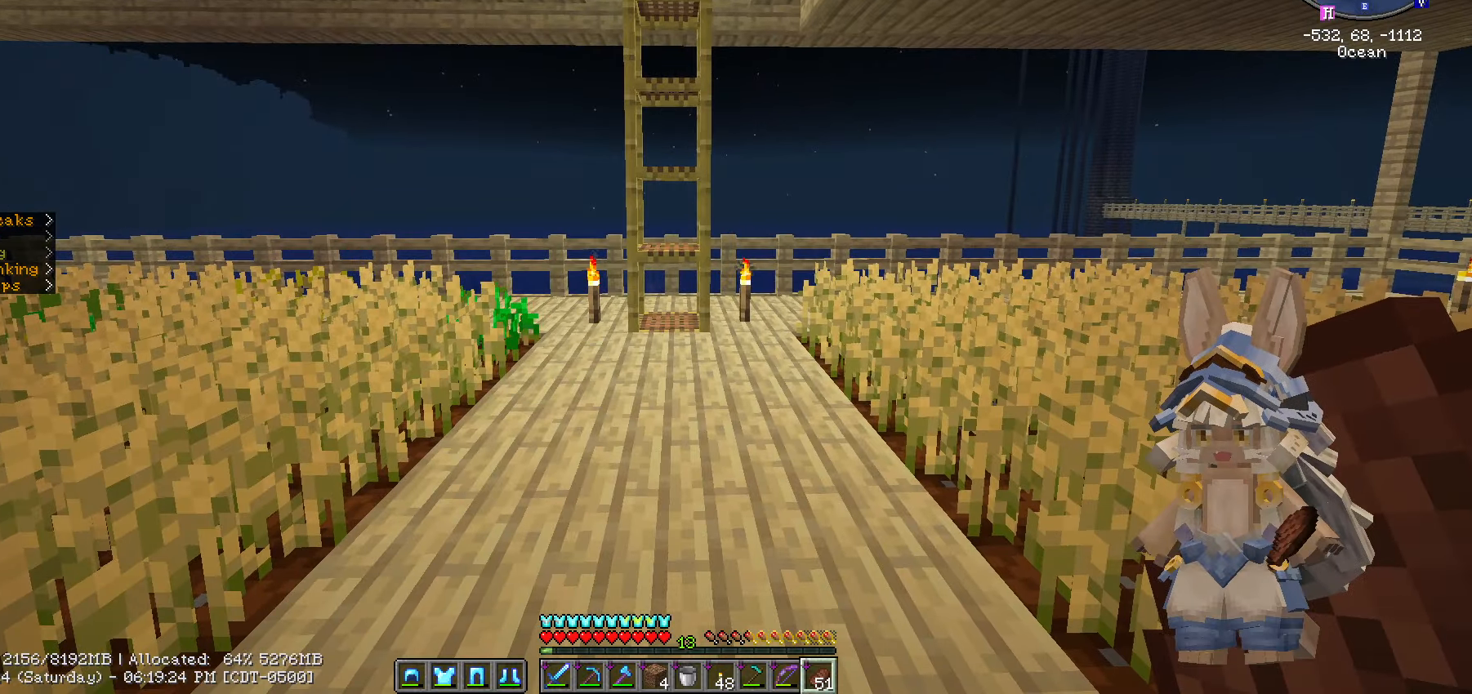
{"keys": [], "mouse": [], "events": []}
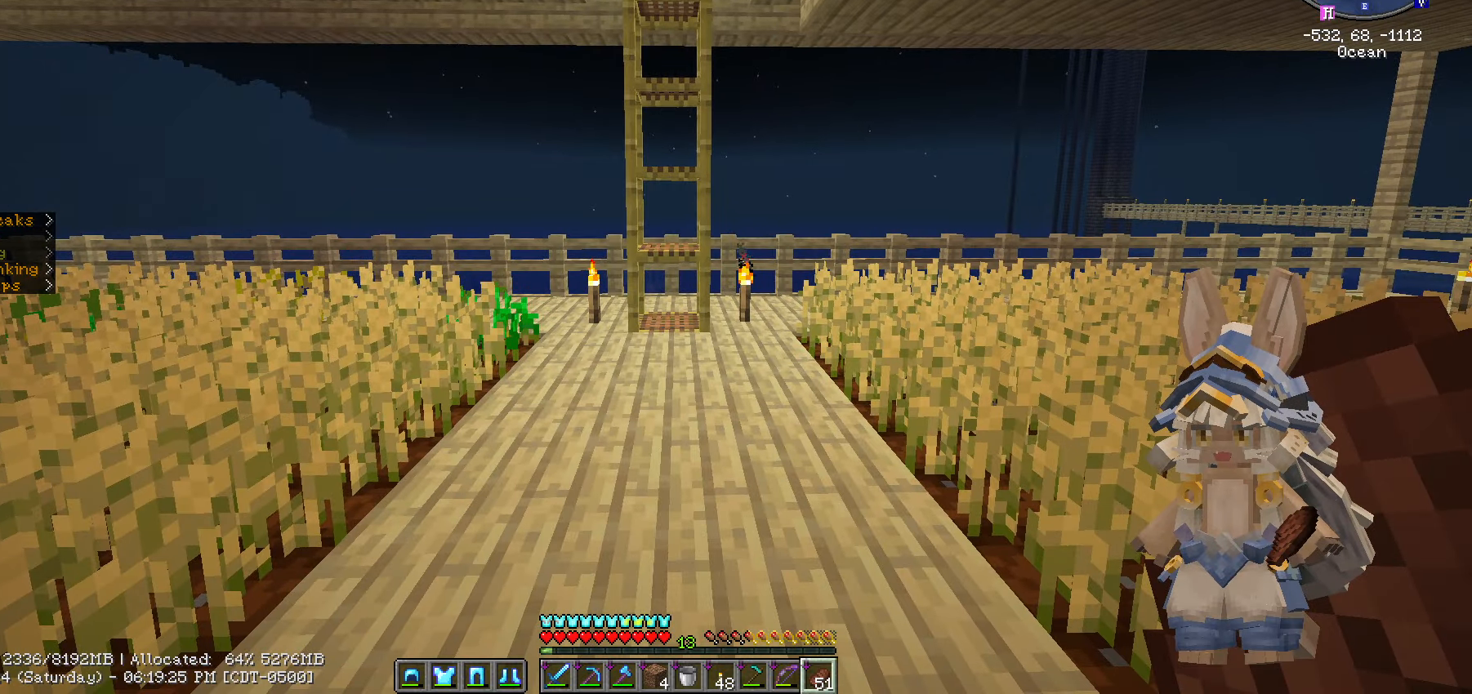
{"keys": [], "mouse": [], "events": []}
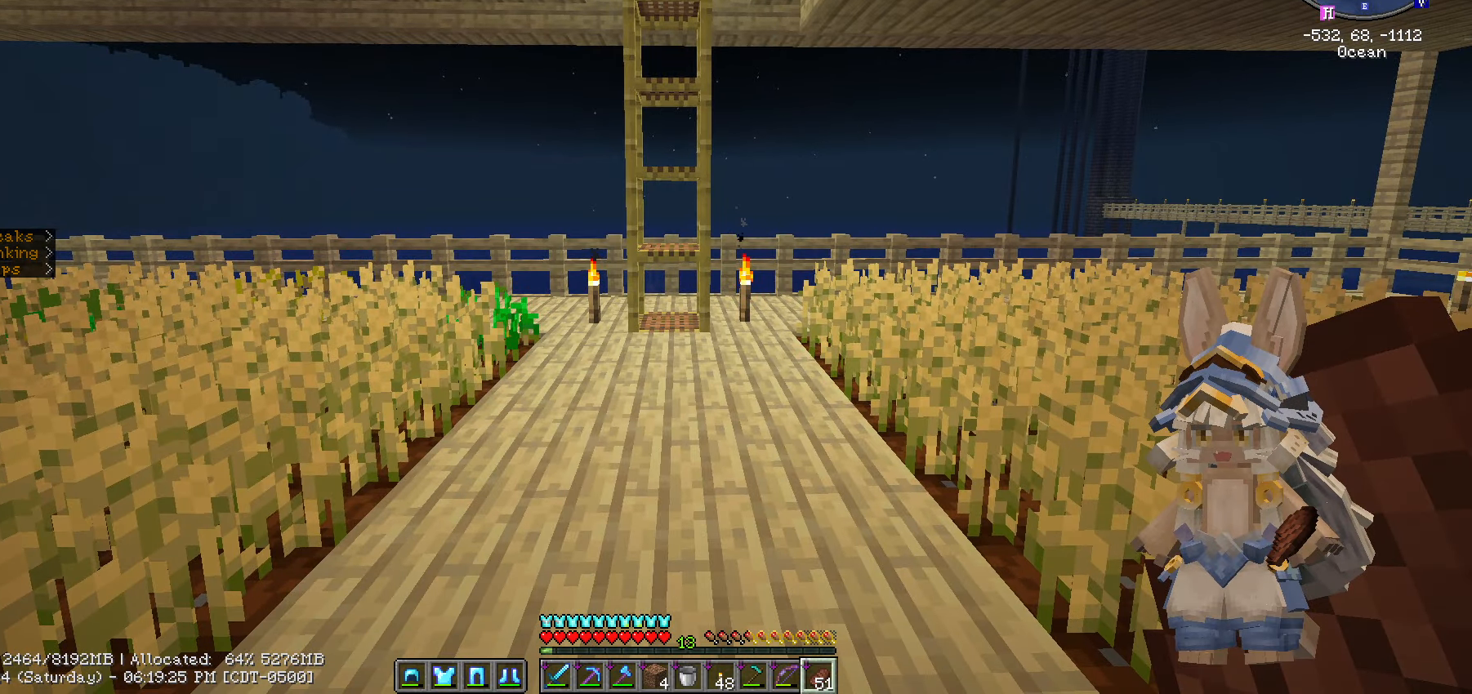
{"keys": [], "mouse": [], "events": []}
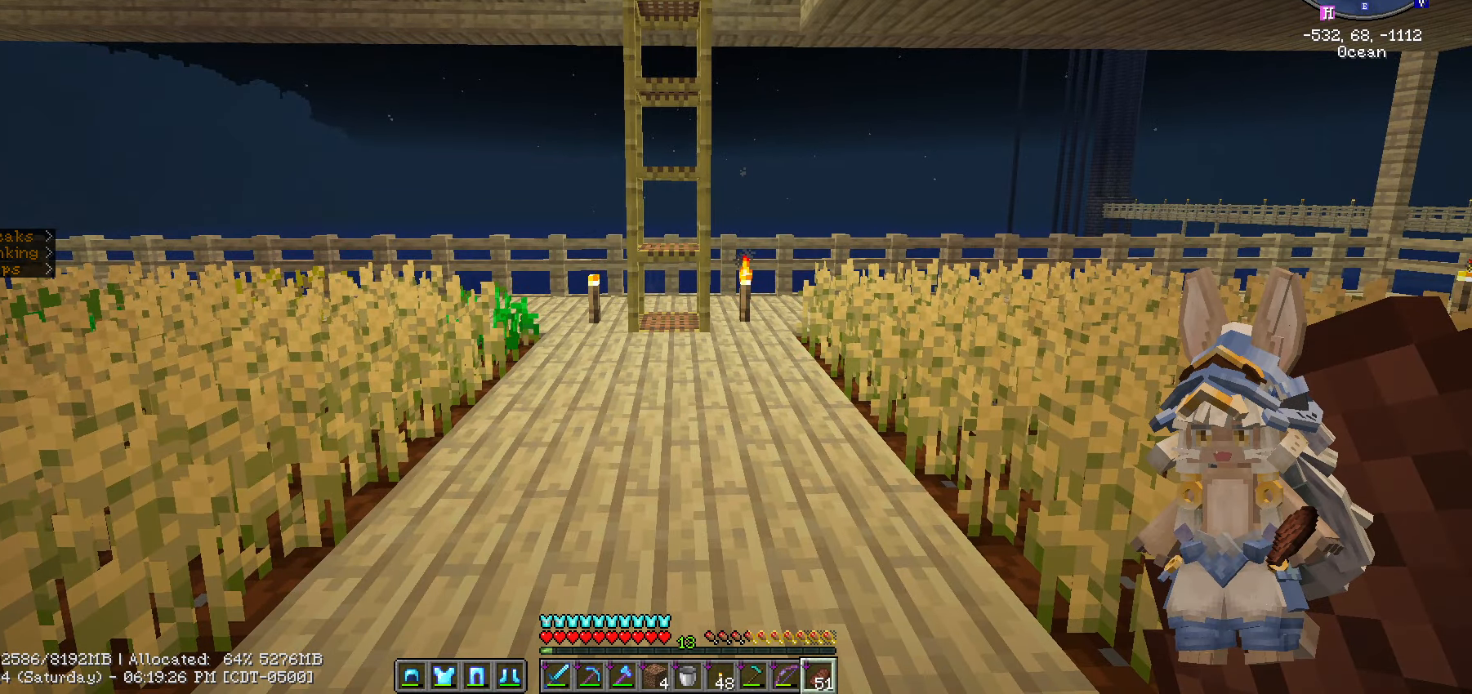
{"keys": [], "mouse": [], "events": []}
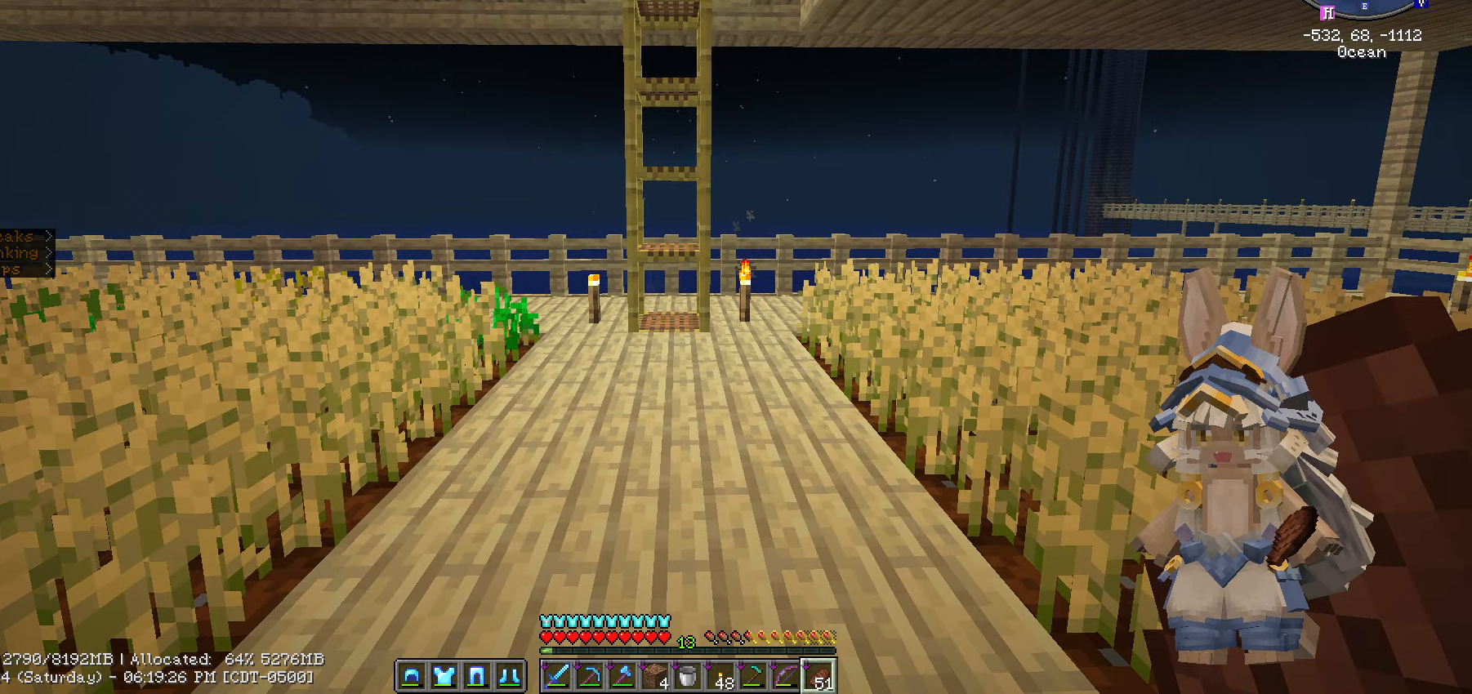
{"keys": [], "mouse": [], "events": []}
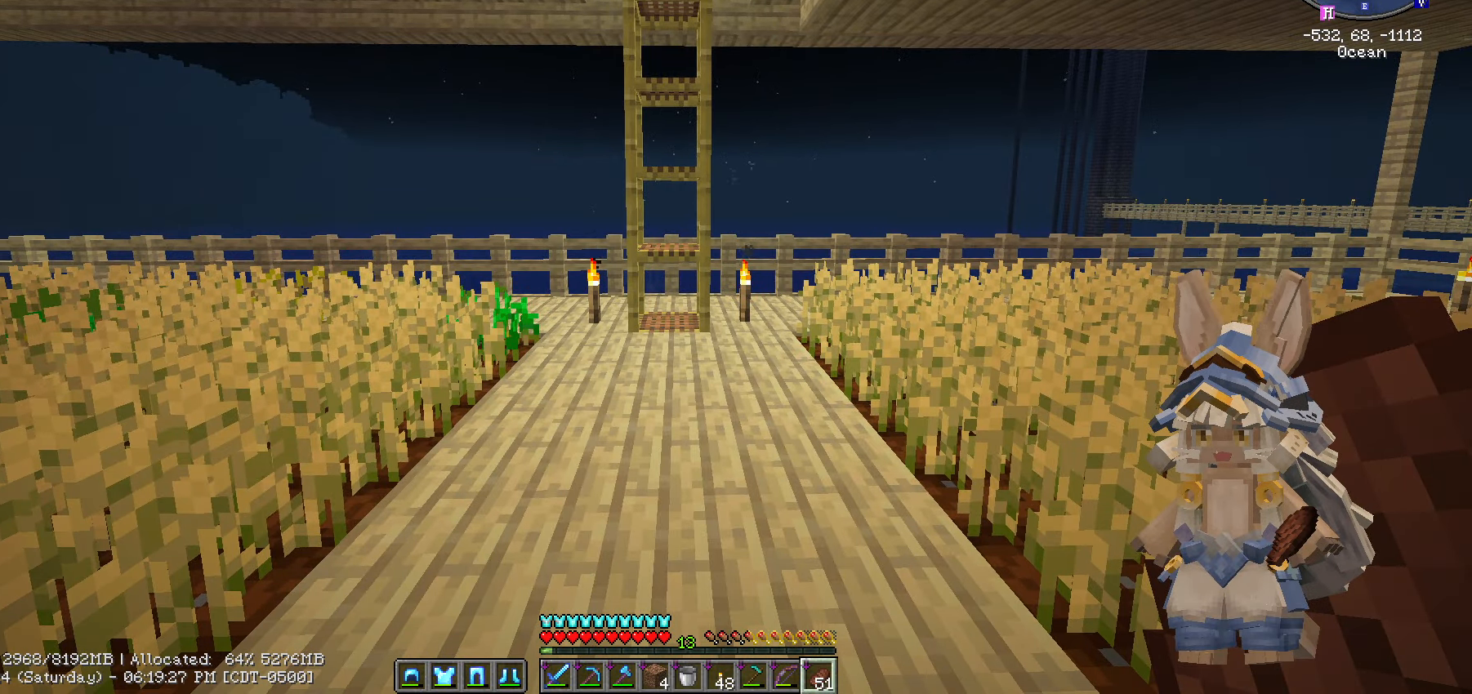
{"keys": [], "mouse": [], "events": [[50, "w", "down"], [333, "w", "up"]]}
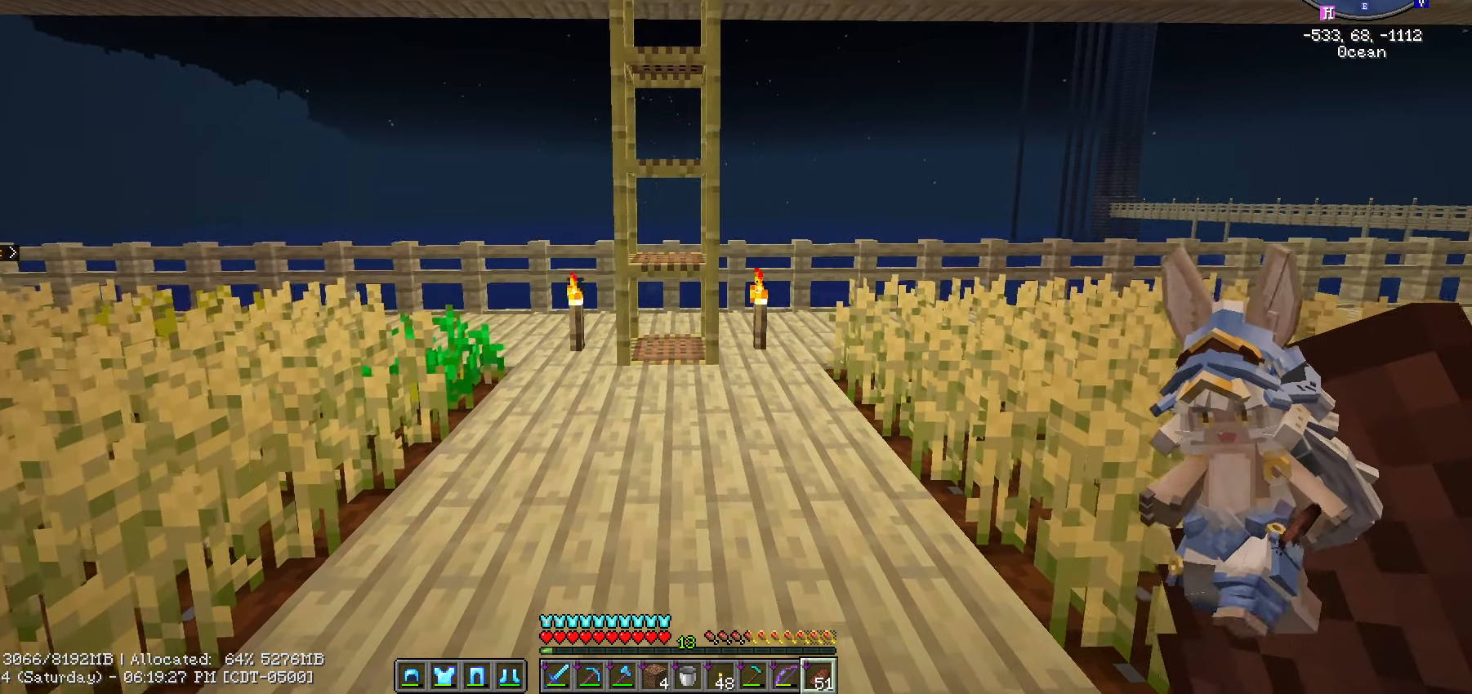
{"keys": ["w"], "mouse": [], "events": [[117, "w", "down"]]}
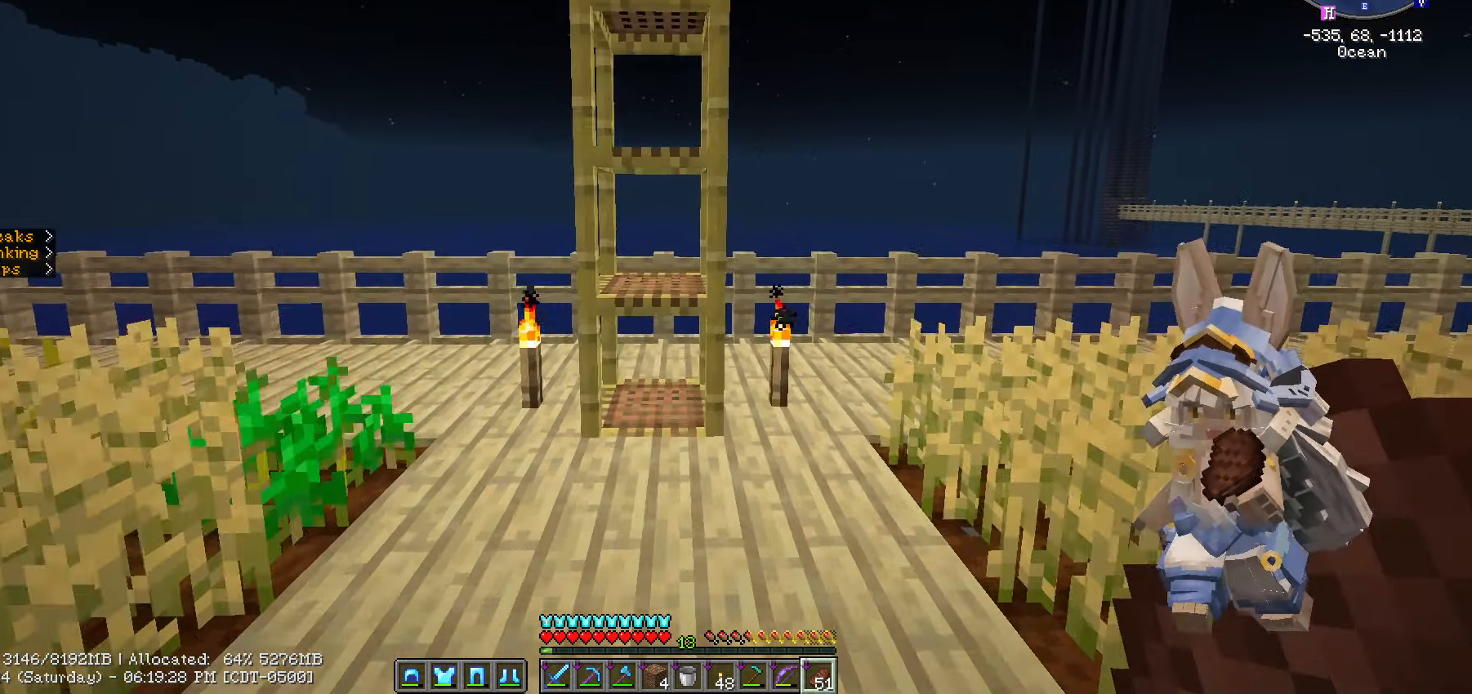
{"keys": ["w"], "mouse": [], "events": []}
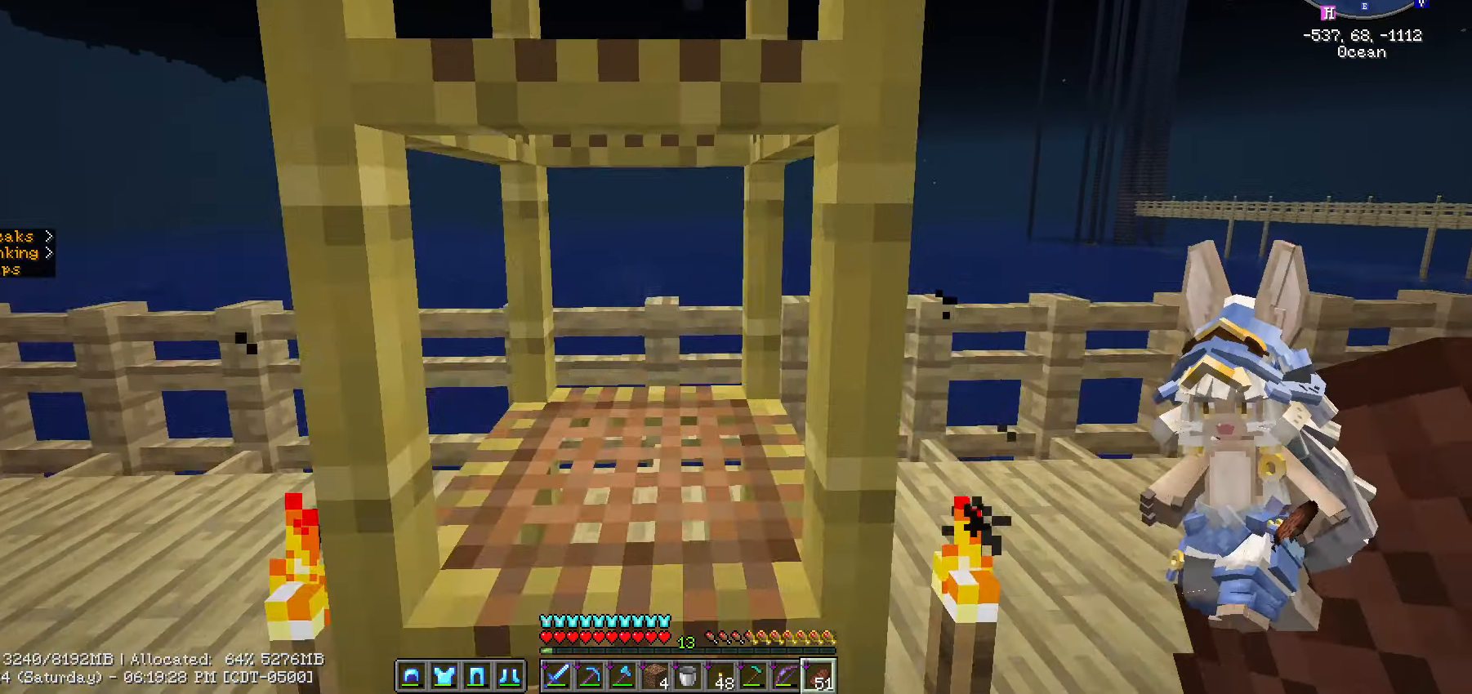
{"keys": ["caps_lock", "space"], "mouse": [], "events": [[17, "space", "down"], [50, "w", "up"], [234, "caps_lock", "down"], [367, "caps_lock", "up"], [417, "caps_lock", "down"]]}
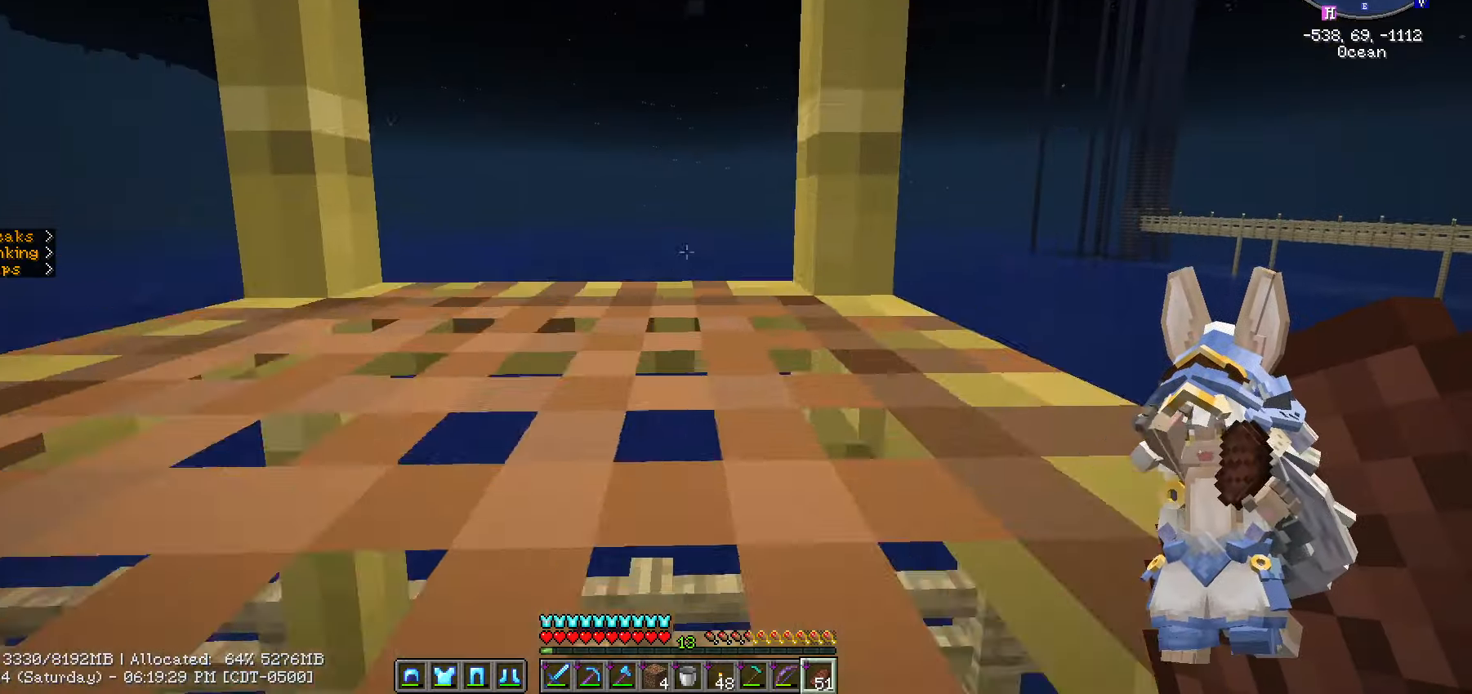
{"keys": ["space"], "mouse": [], "events": [[83, "caps_lock", "up"], [316, "a", "down"], [416, "a", "up"]]}
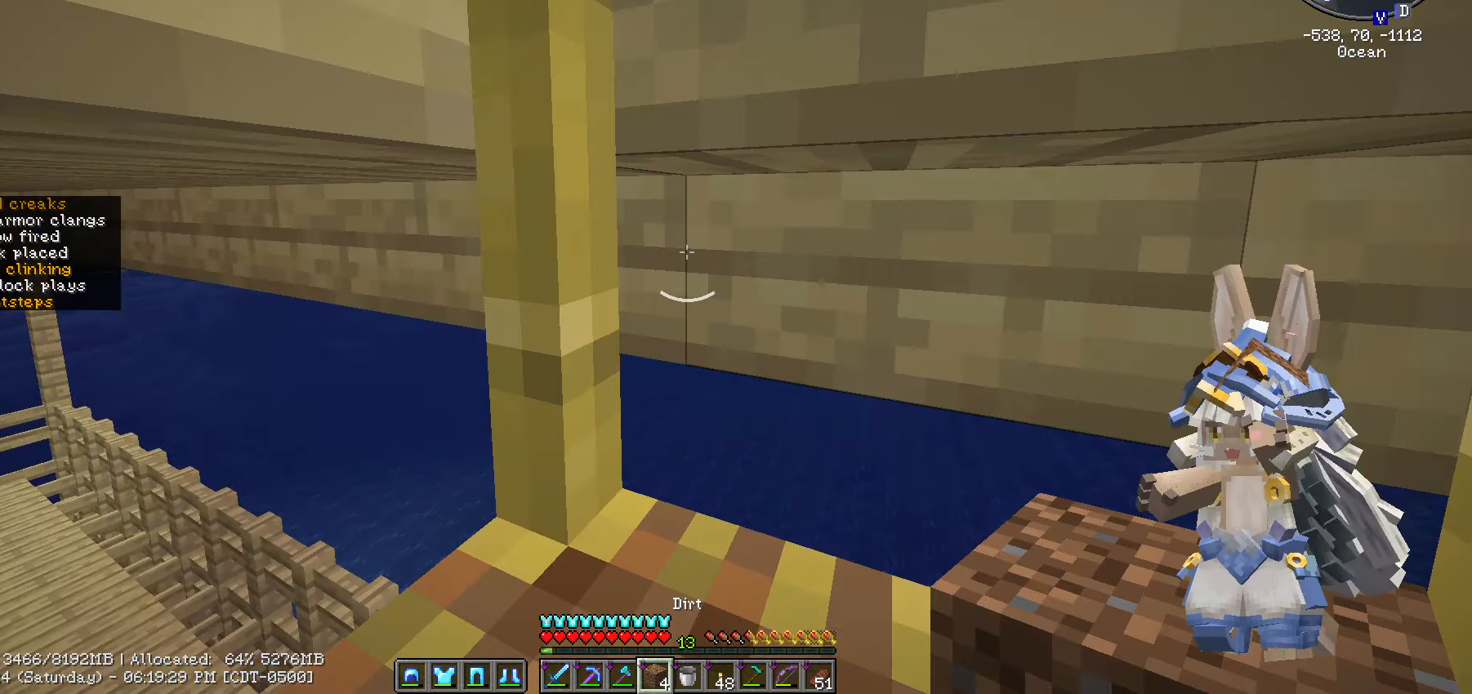
{"keys": ["space"], "mouse": [], "events": []}
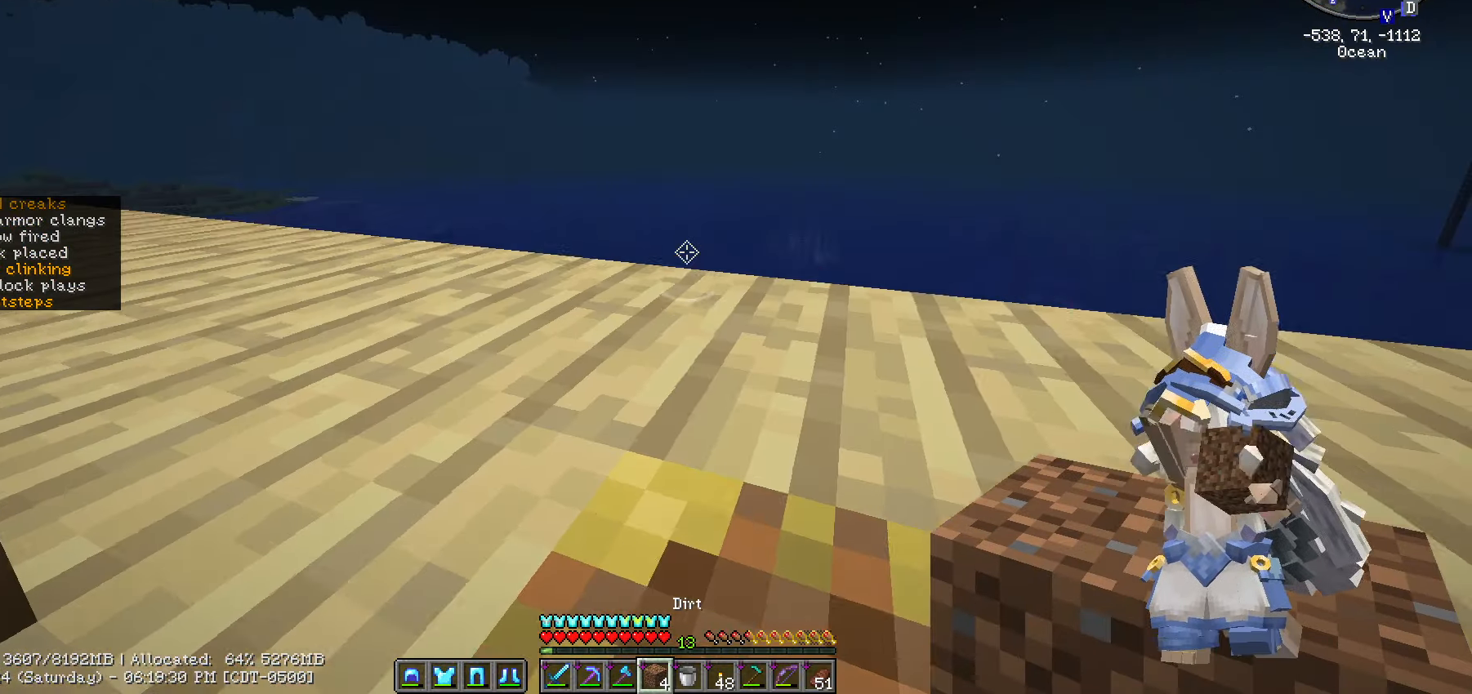
{"keys": [], "mouse": [], "events": [[383, "space", "up"]]}
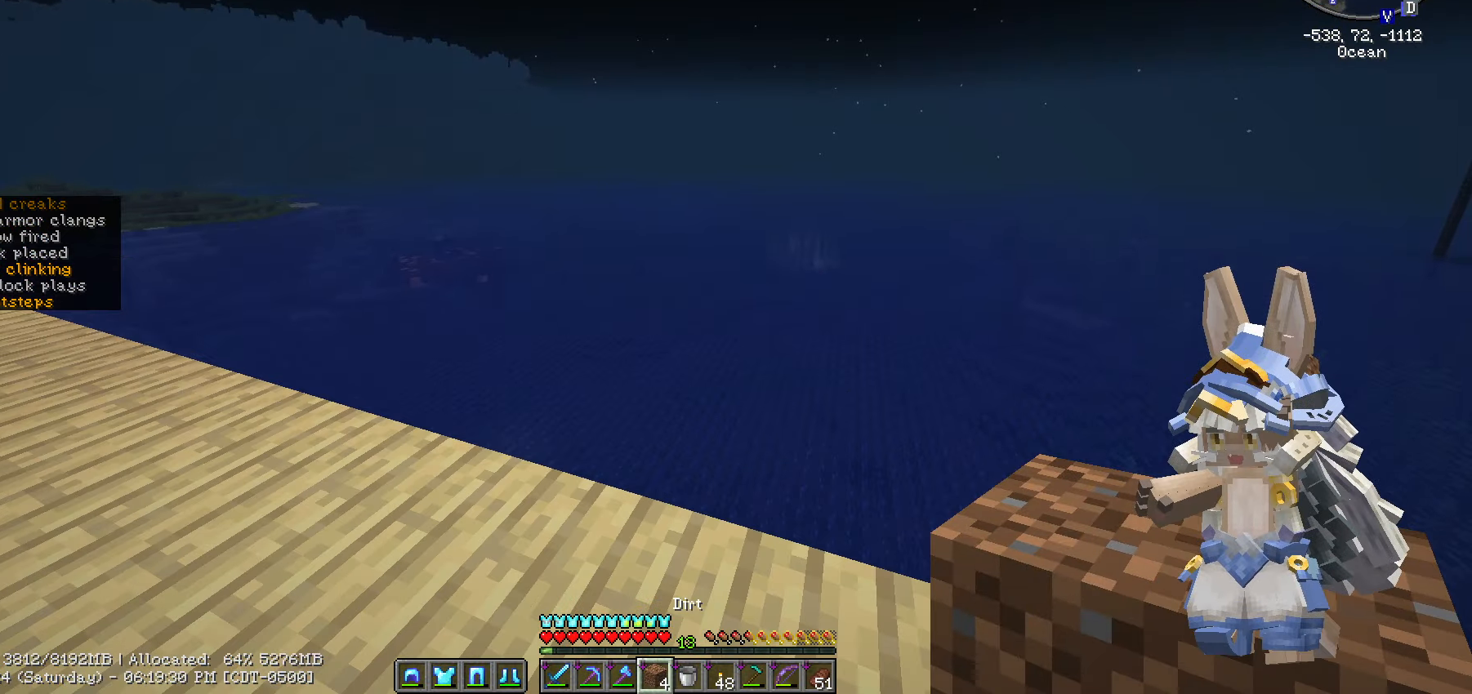
{"keys": [], "mouse": [], "events": []}
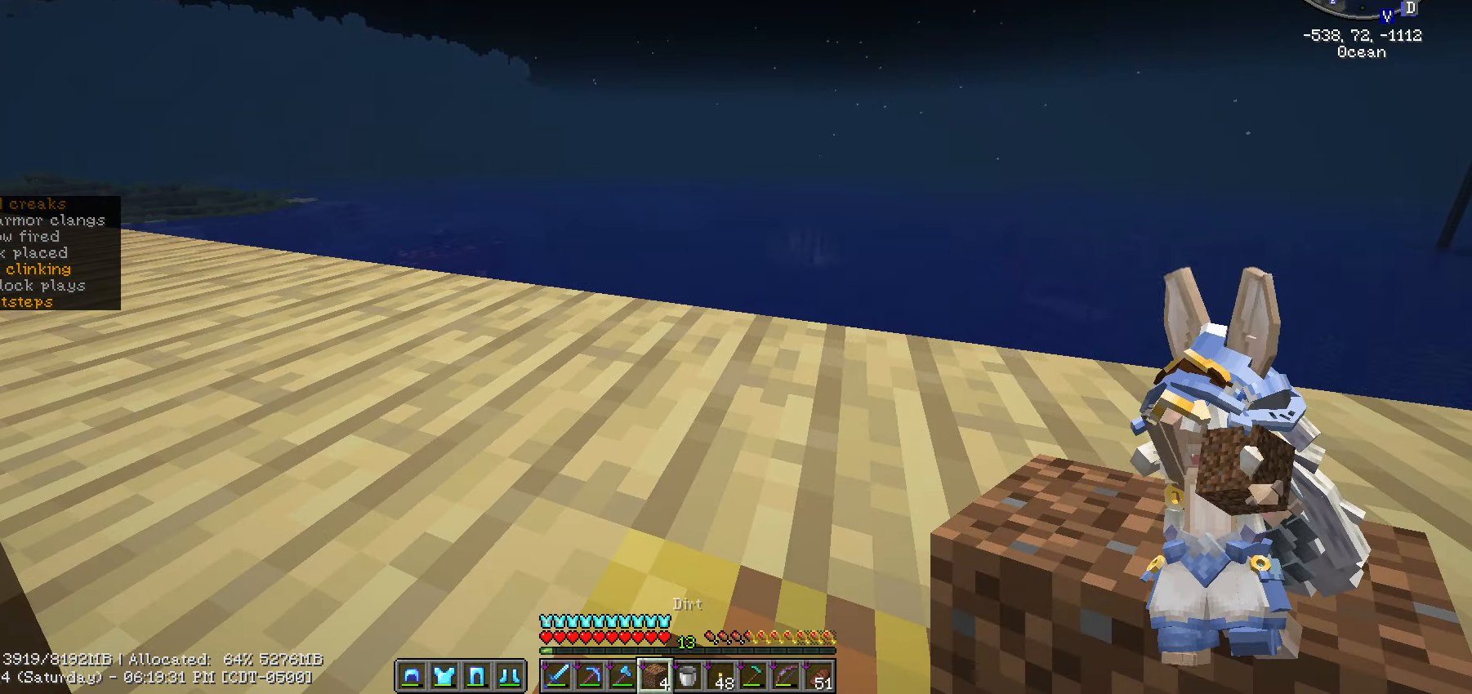
{"keys": [], "mouse": [], "events": []}
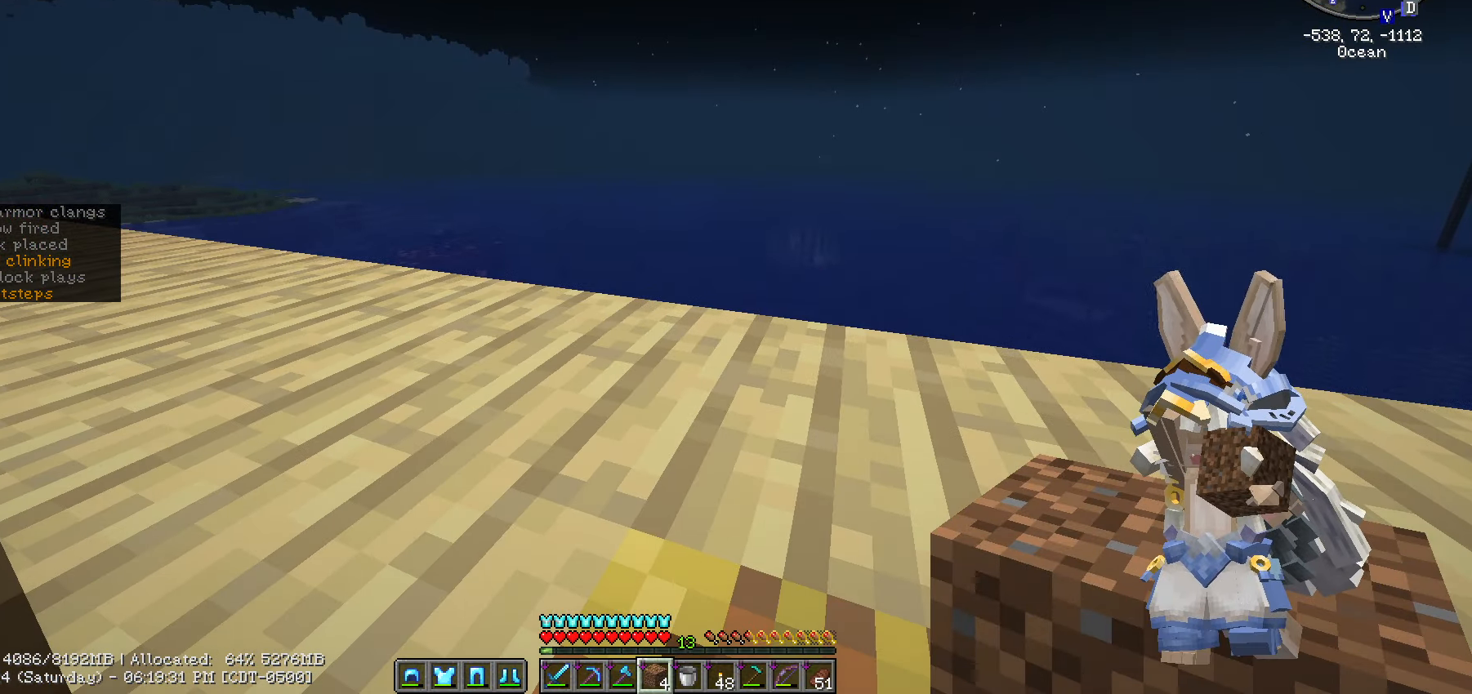
{"keys": [], "mouse": [], "events": []}
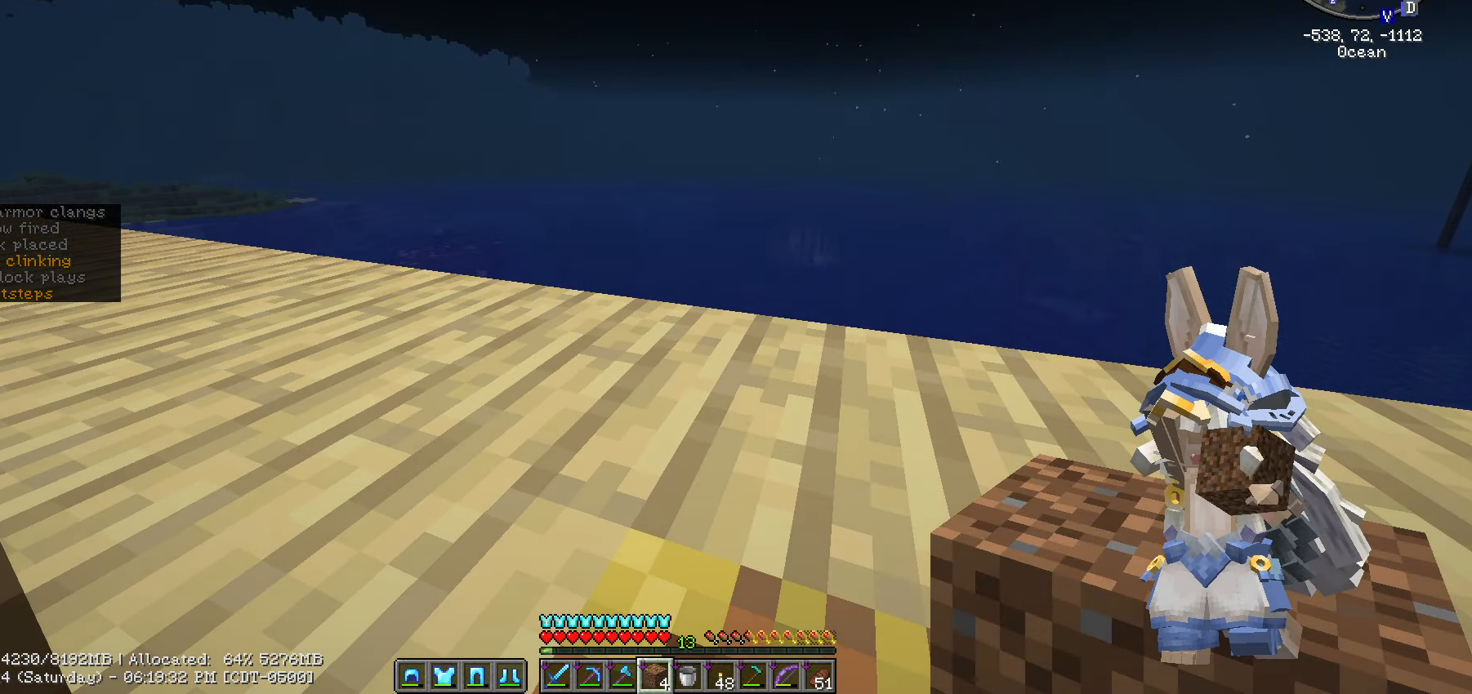
{"keys": [], "mouse": [], "events": []}